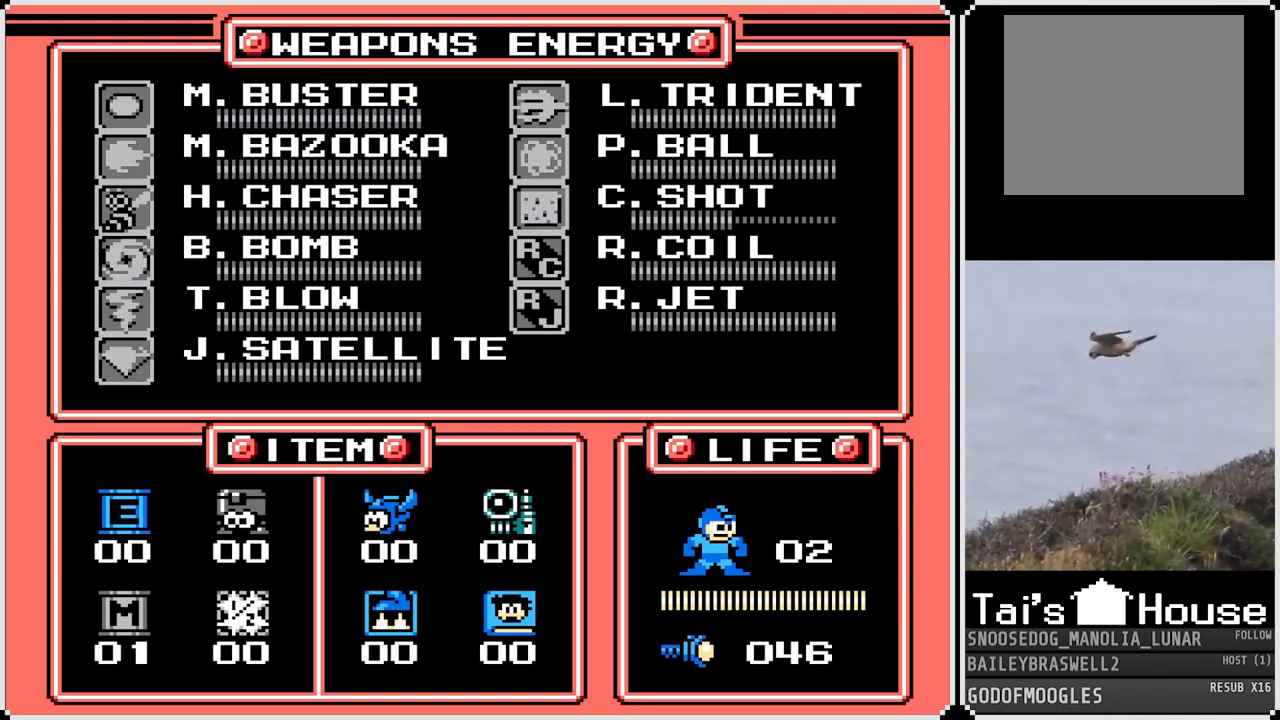
Gameplay with a controller (PlayStation layout); each line is a JSON object with the inputs held at the frame after it. "events" lists button and stick changes between this image and that frame as [ms after this image, input, new state], when the widget could be followed in between.
{"buttons": ["START"], "left_stick": "center", "right_stick": "center", "events": [[67, "DPAD_DOWN", "up"], [150, "DPAD_DOWN", "down"], [234, "DPAD_DOWN", "up"], [400, "START", "down"]]}
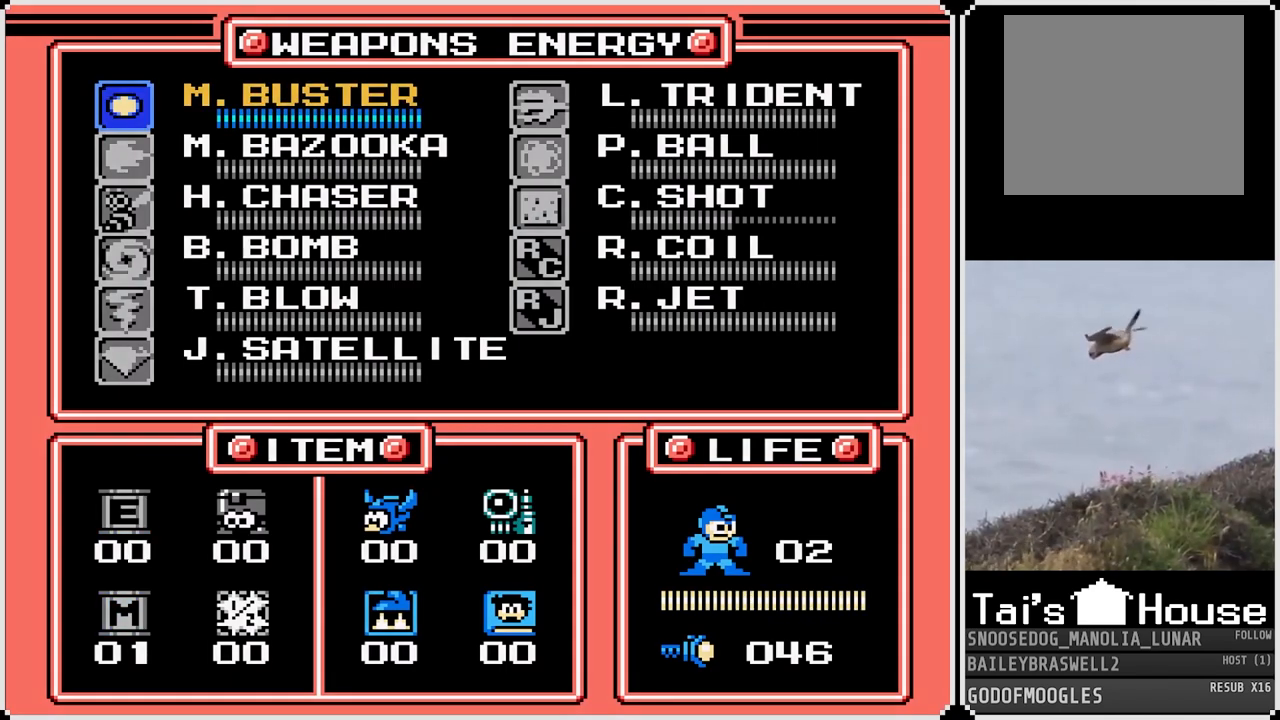
{"buttons": [], "left_stick": "center", "right_stick": "center", "events": [[34, "START", "up"]]}
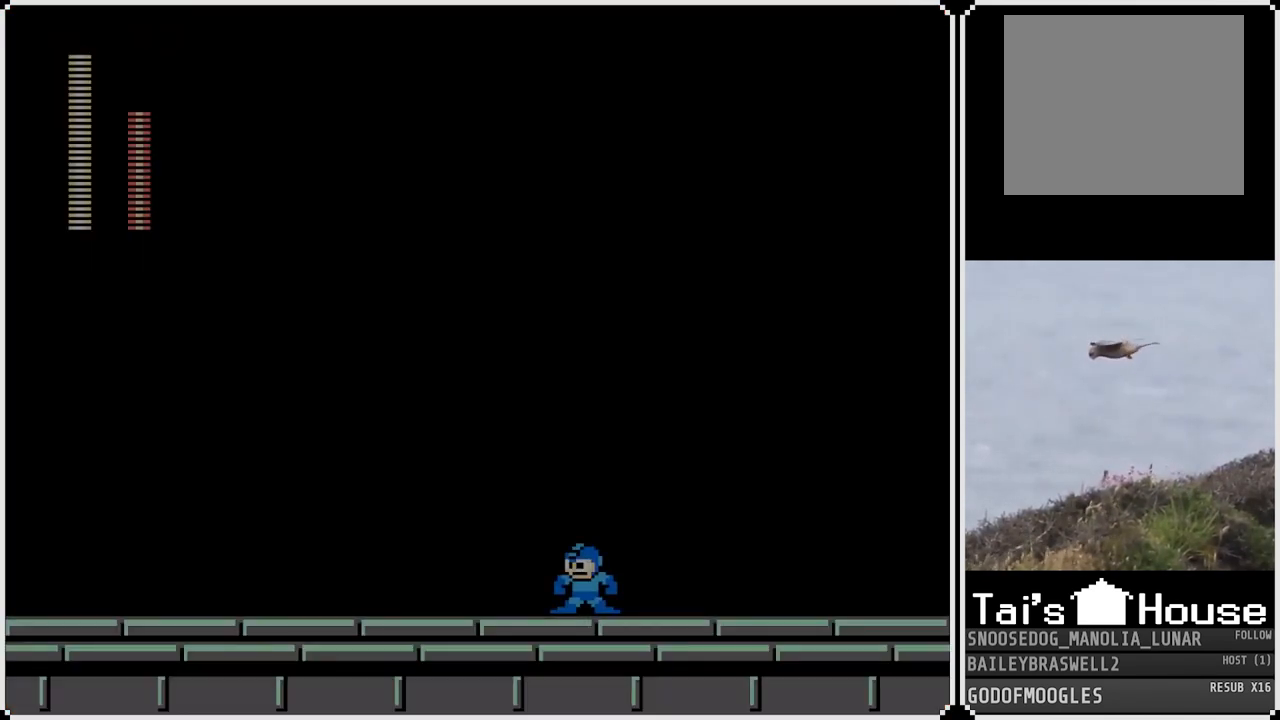
{"buttons": ["DPAD_LEFT"], "left_stick": "center", "right_stick": "center", "events": [[33, "DPAD_LEFT", "down"]]}
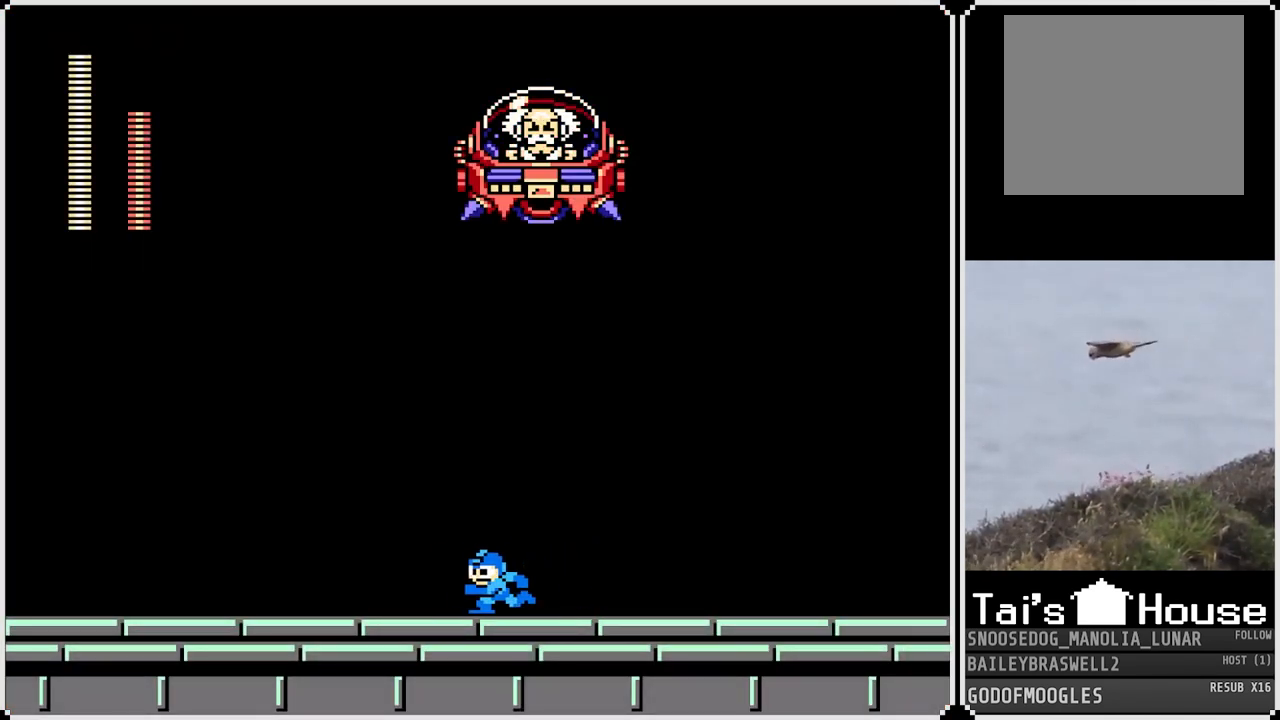
{"buttons": ["DPAD_LEFT"], "left_stick": "center", "right_stick": "center", "events": []}
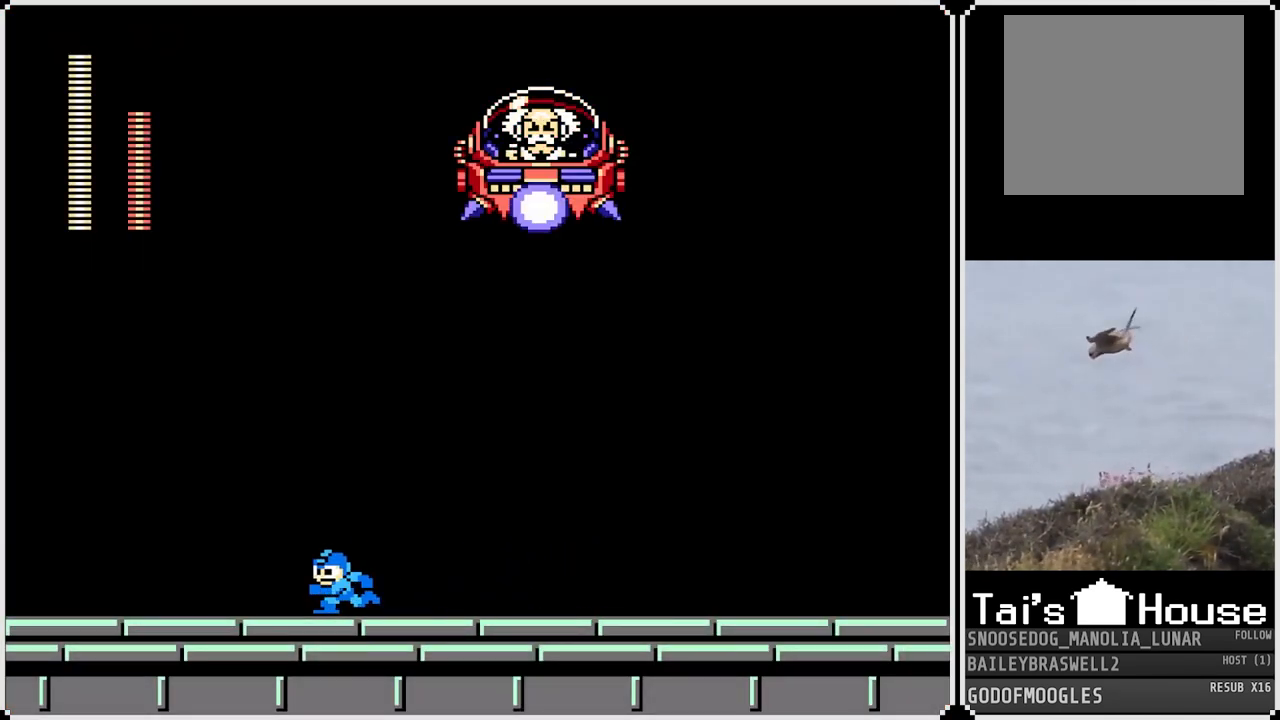
{"buttons": ["DPAD_LEFT"], "left_stick": "center", "right_stick": "center", "events": []}
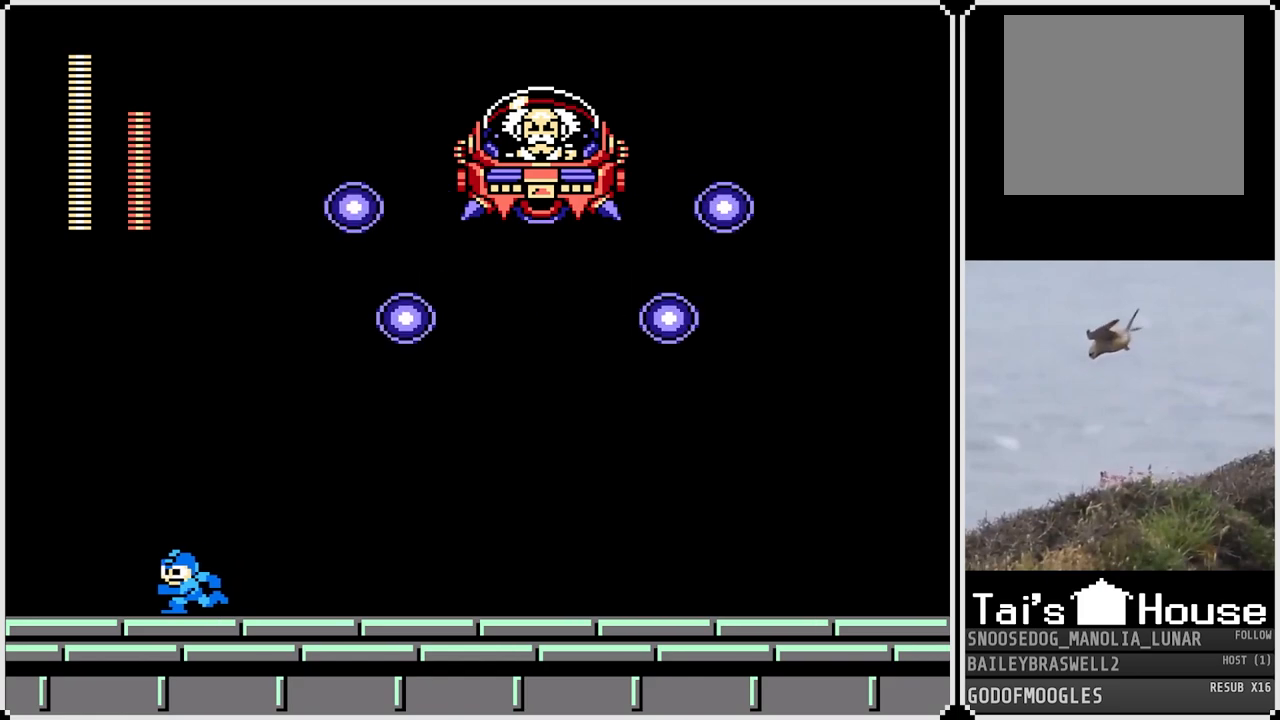
{"buttons": ["DPAD_LEFT"], "left_stick": "center", "right_stick": "center", "events": []}
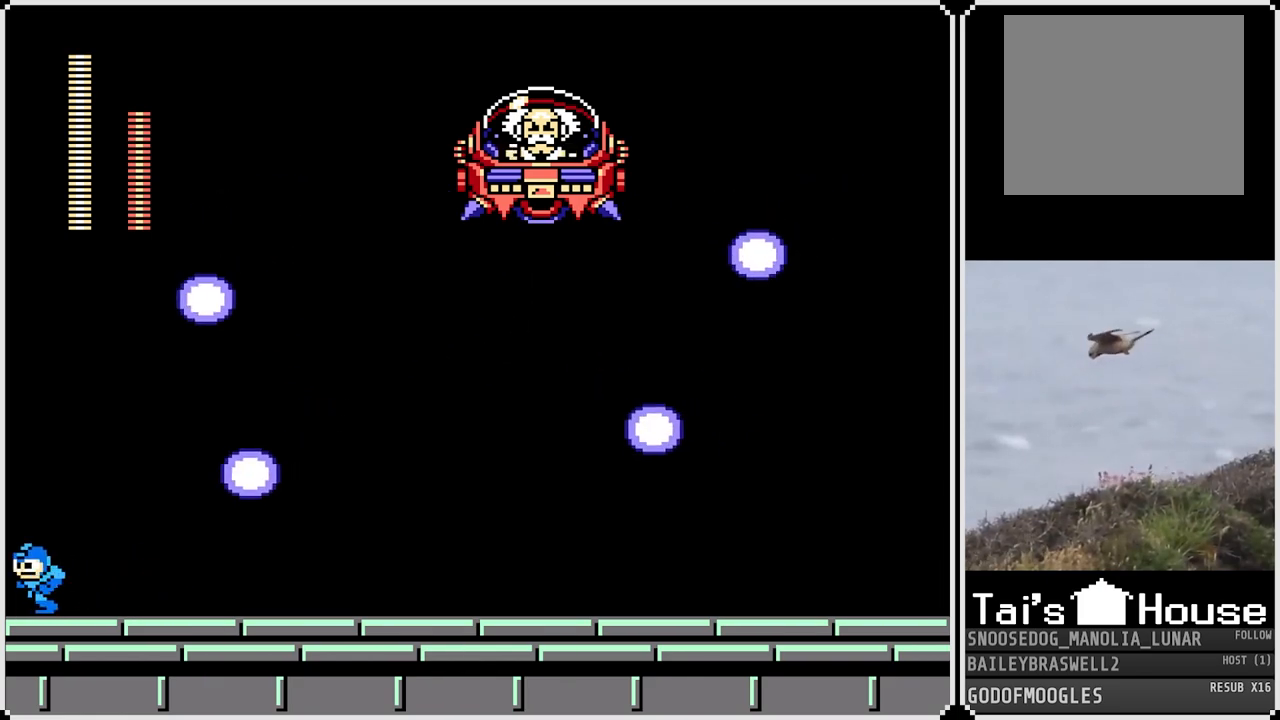
{"buttons": ["CROSS", "DPAD_LEFT"], "left_stick": "center", "right_stick": "center", "events": [[50, "CROSS", "down"], [200, "DPAD_LEFT", "up"], [217, "DPAD_RIGHT", "down"], [384, "DPAD_RIGHT", "up"], [400, "DPAD_LEFT", "down"]]}
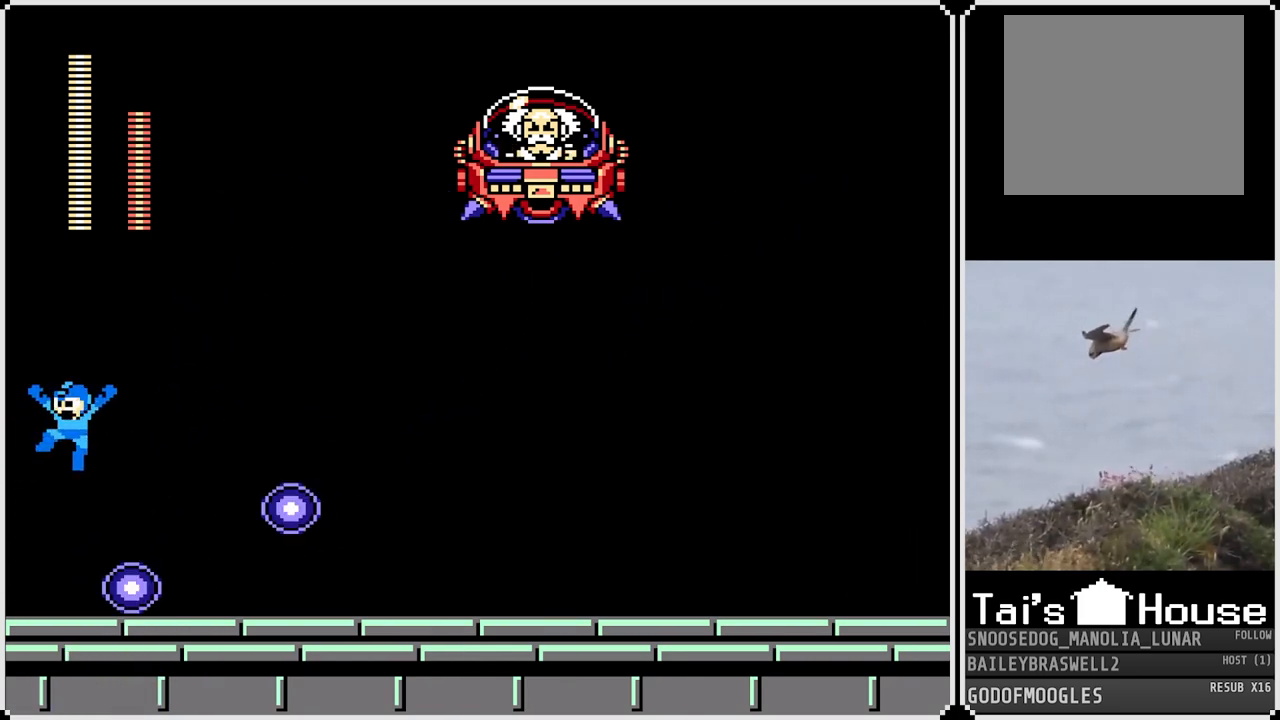
{"buttons": ["DPAD_RIGHT"], "left_stick": "center", "right_stick": "center", "events": [[34, "DPAD_LEFT", "up"], [34, "DPAD_RIGHT", "down"], [84, "CROSS", "up"]]}
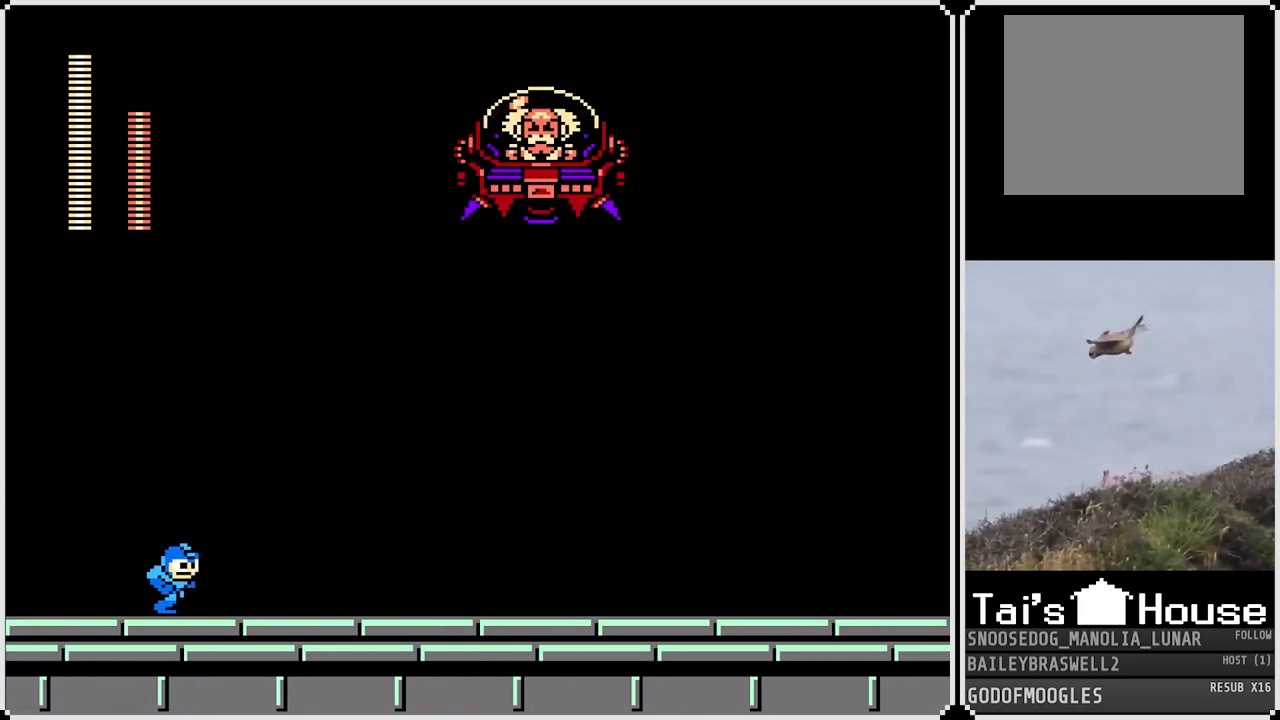
{"buttons": ["DPAD_RIGHT"], "left_stick": "center", "right_stick": "center", "events": [[50, "CROSS", "down"], [133, "SQUARE", "down"], [334, "CROSS", "up"], [350, "SQUARE", "up"]]}
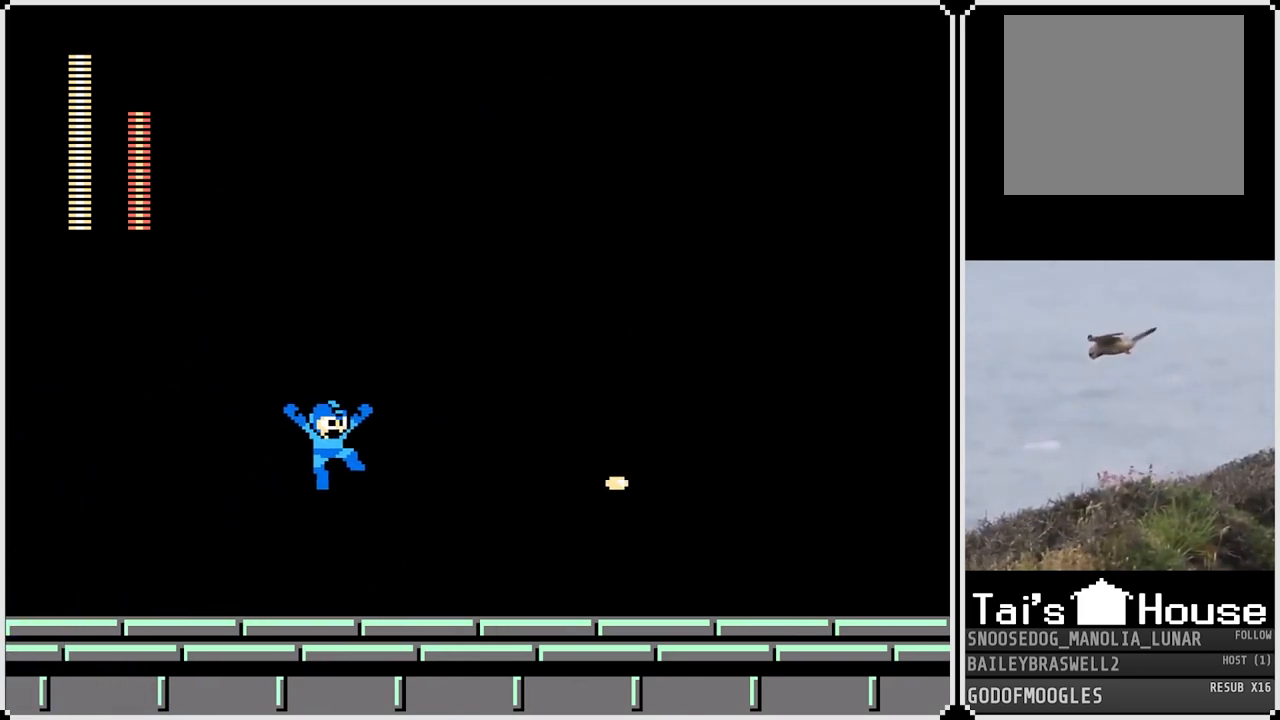
{"buttons": ["SQUARE", "DPAD_RIGHT"], "left_stick": "center", "right_stick": "center", "events": [[134, "SQUARE", "down"], [217, "SQUARE", "up"], [484, "SQUARE", "down"]]}
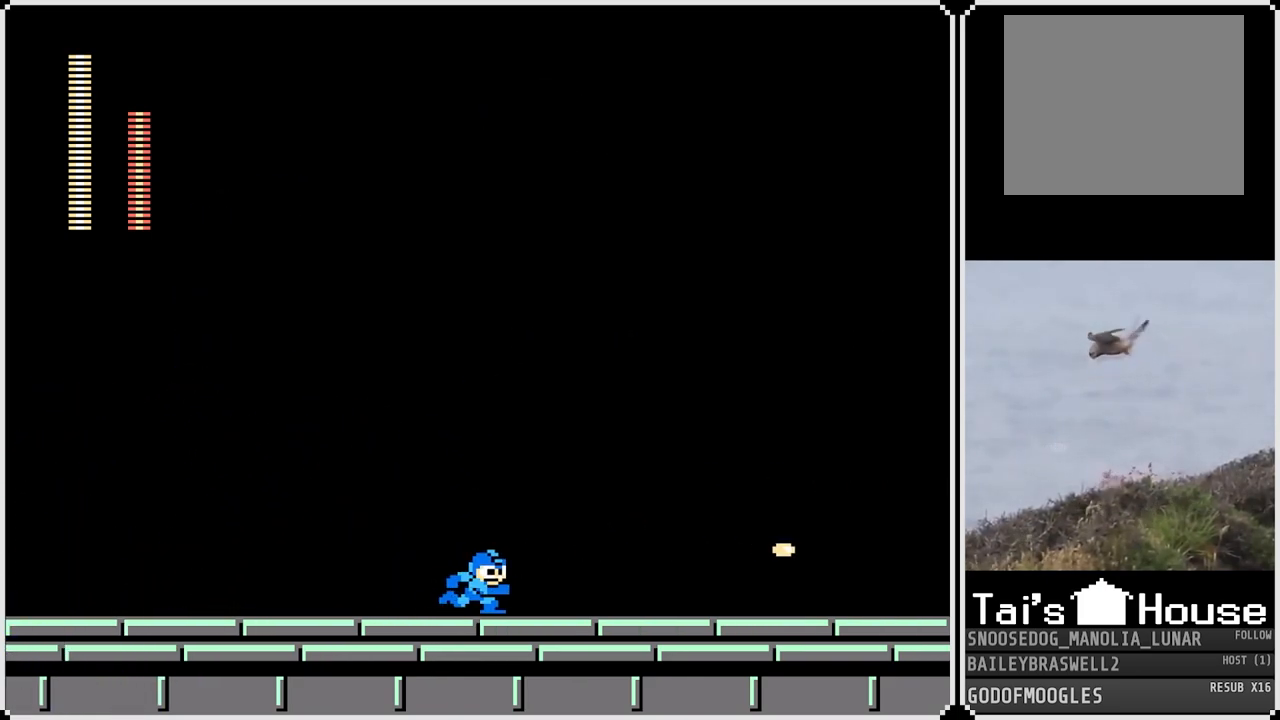
{"buttons": ["DPAD_RIGHT"], "left_stick": "center", "right_stick": "center", "events": [[100, "SQUARE", "up"], [367, "SQUARE", "down"], [450, "SQUARE", "up"]]}
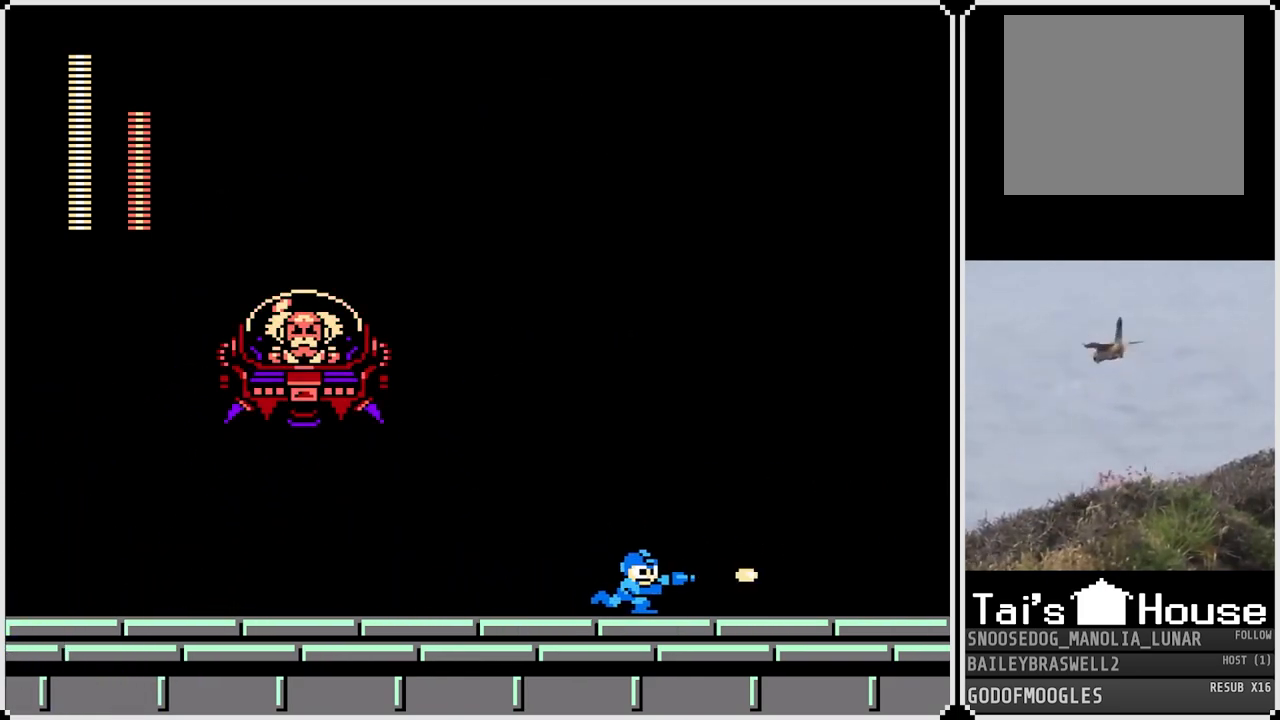
{"buttons": ["DPAD_RIGHT"], "left_stick": "center", "right_stick": "center", "events": [[134, "CROSS", "down"], [217, "DPAD_RIGHT", "up"], [234, "DPAD_LEFT", "down"], [401, "SQUARE", "down"], [434, "DPAD_LEFT", "up"], [501, "CROSS", "up"], [501, "DPAD_RIGHT", "down"], [501, "SQUARE", "up"]]}
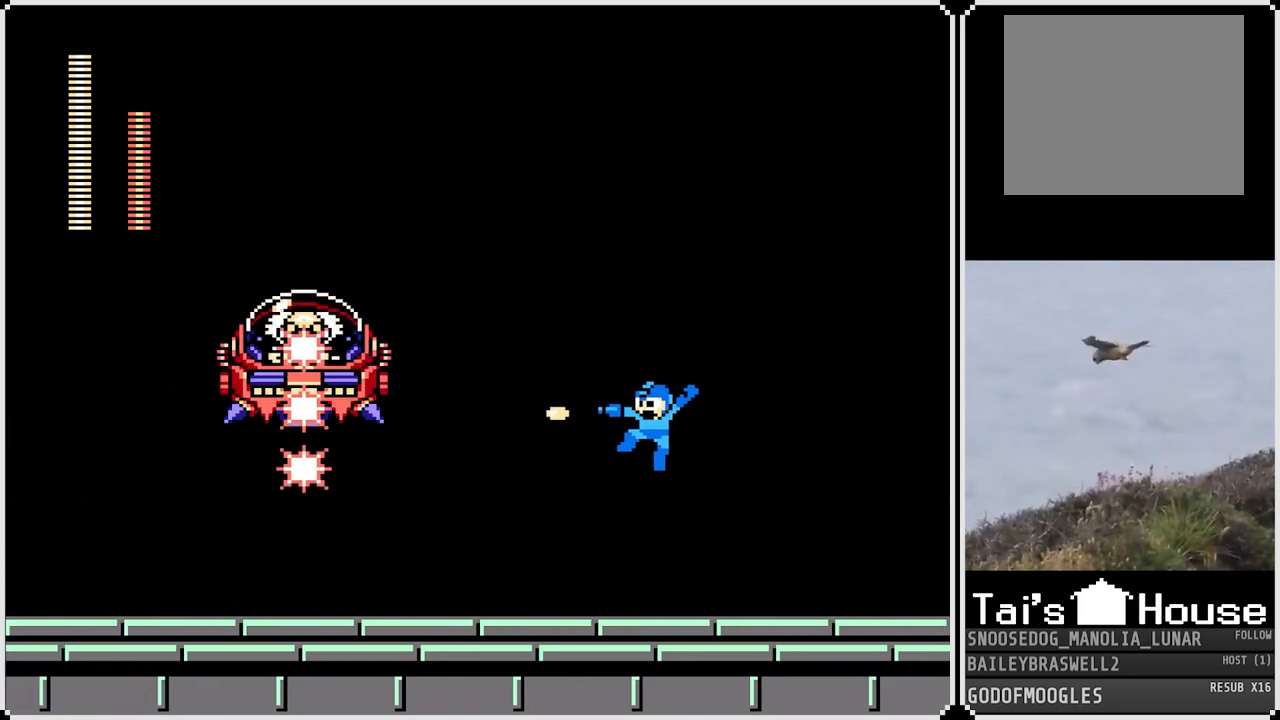
{"buttons": ["CROSS", "DPAD_RIGHT"], "left_stick": "center", "right_stick": "center", "events": [[450, "CROSS", "down"]]}
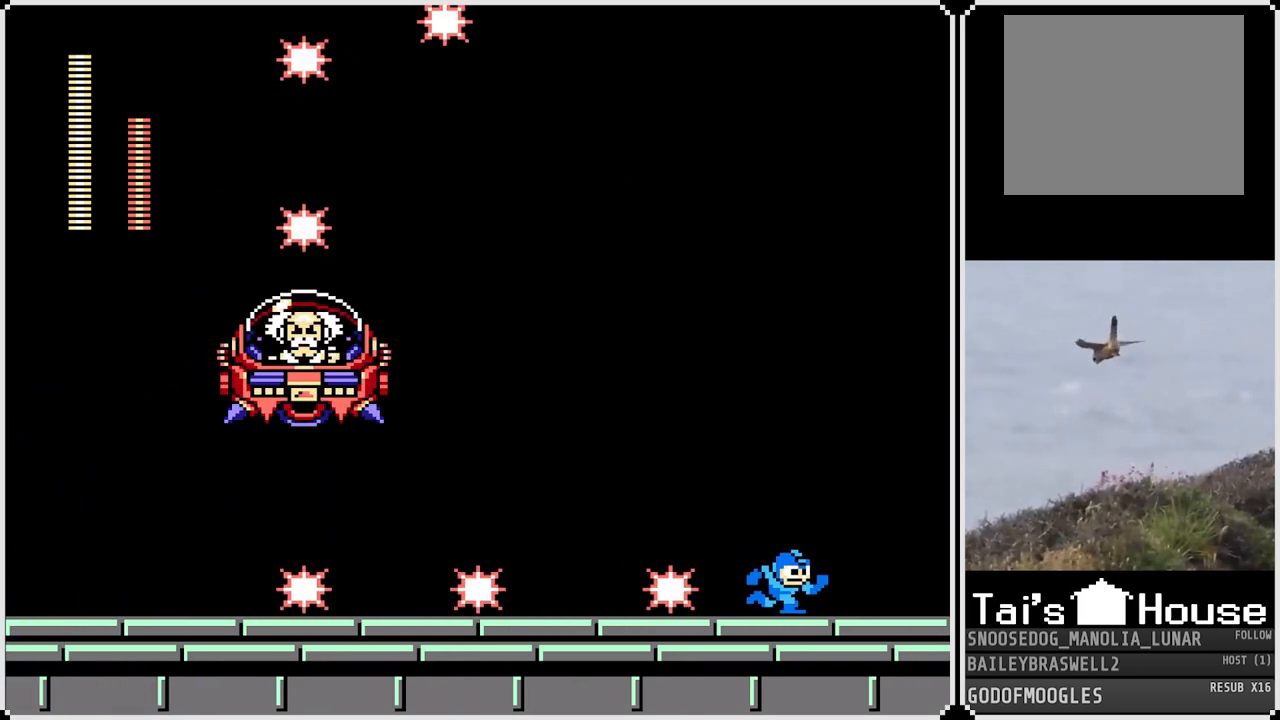
{"buttons": ["DPAD_LEFT"], "left_stick": "center", "right_stick": "center", "events": [[17, "DPAD_RIGHT", "up"], [34, "DPAD_LEFT", "down"], [217, "SQUARE", "down"], [334, "CROSS", "up"], [334, "SQUARE", "up"], [418, "SQUARE", "down"], [501, "SQUARE", "up"]]}
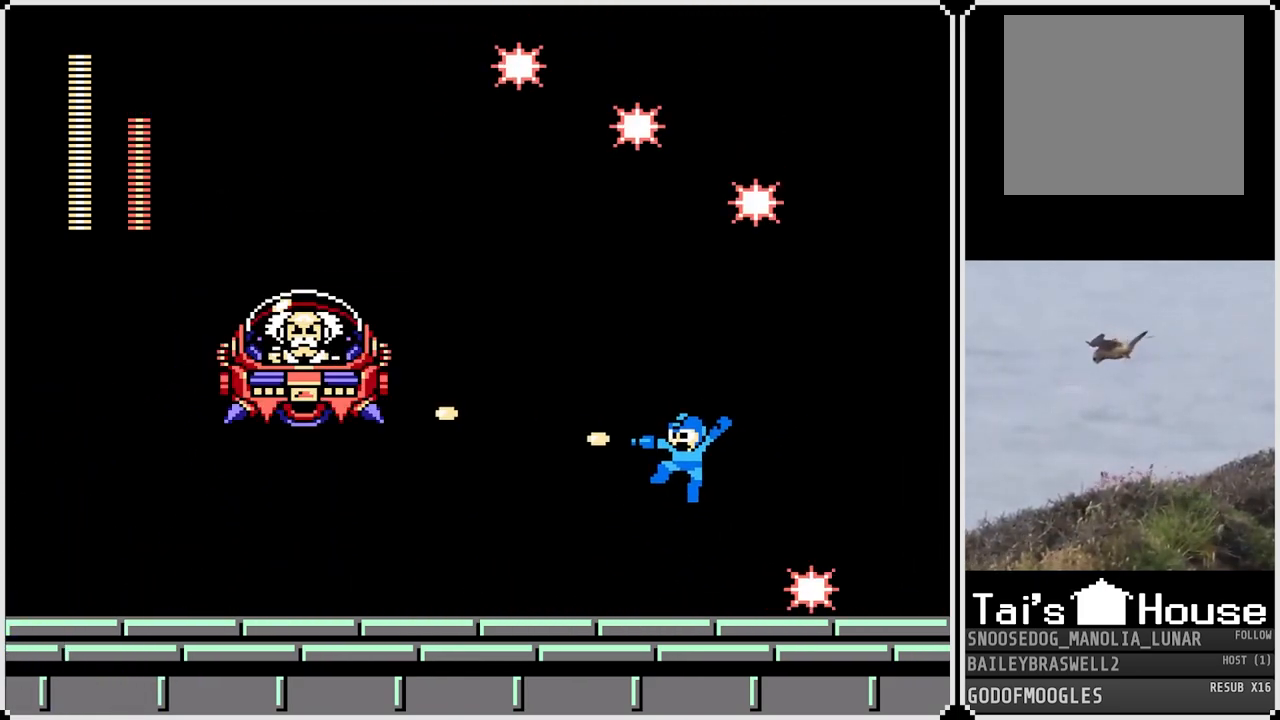
{"buttons": ["DPAD_RIGHT"], "left_stick": "center", "right_stick": "center", "events": [[183, "DPAD_LEFT", "up"], [183, "DPAD_RIGHT", "down"]]}
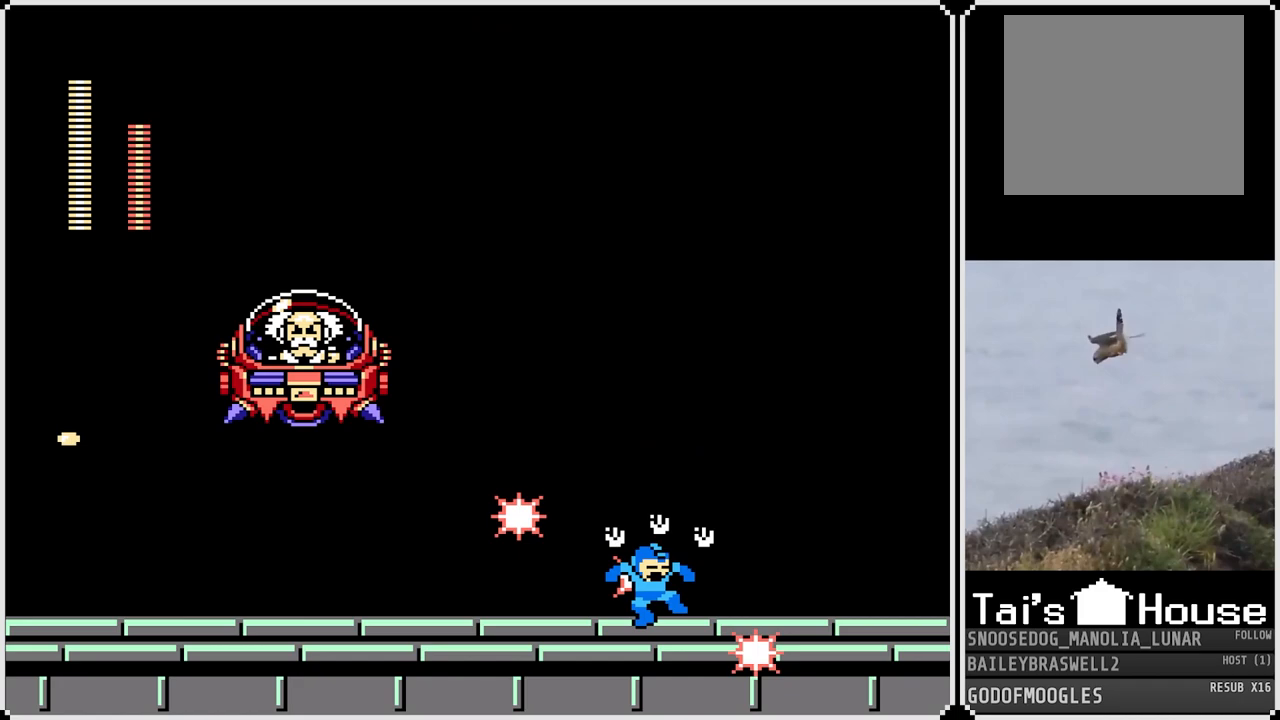
{"buttons": ["CROSS"], "left_stick": "center", "right_stick": "center", "events": [[151, "DPAD_RIGHT", "up"], [401, "CROSS", "down"]]}
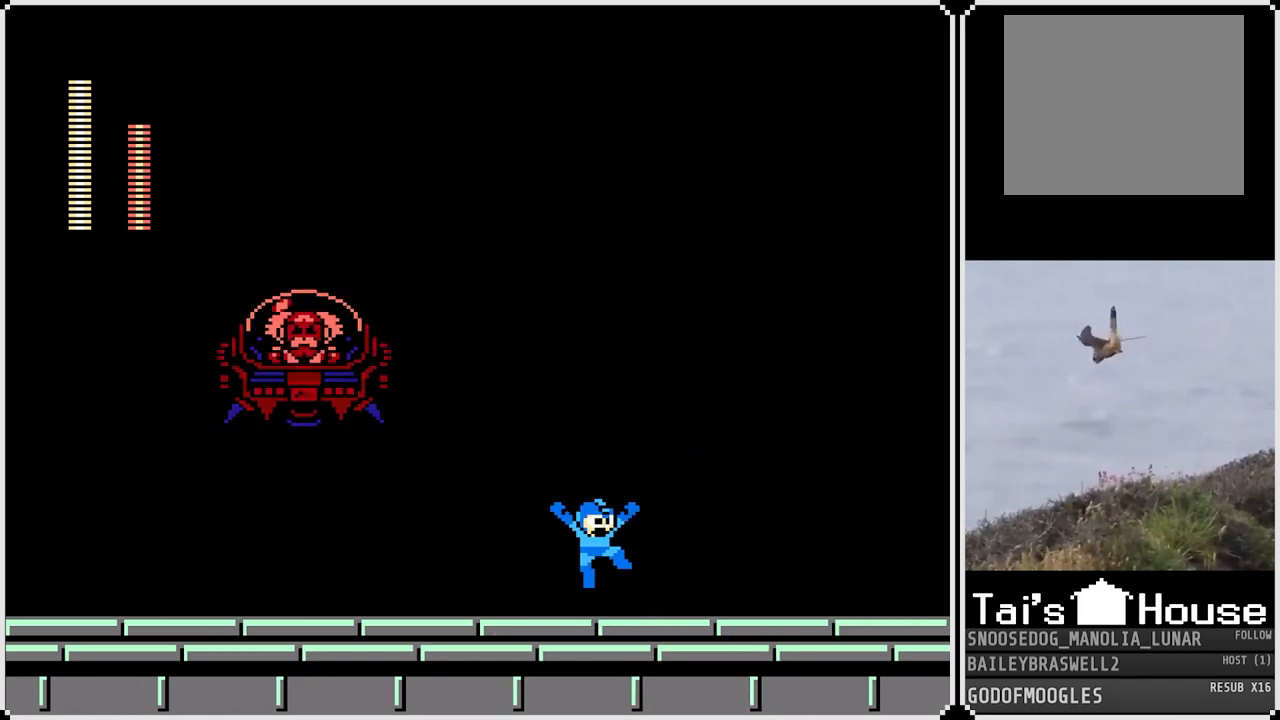
{"buttons": ["DPAD_RIGHT"], "left_stick": "center", "right_stick": "center", "events": [[83, "DPAD_LEFT", "down"], [183, "SQUARE", "down"], [300, "CROSS", "up"], [317, "SQUARE", "up"], [367, "DPAD_LEFT", "up"], [400, "DPAD_RIGHT", "down"]]}
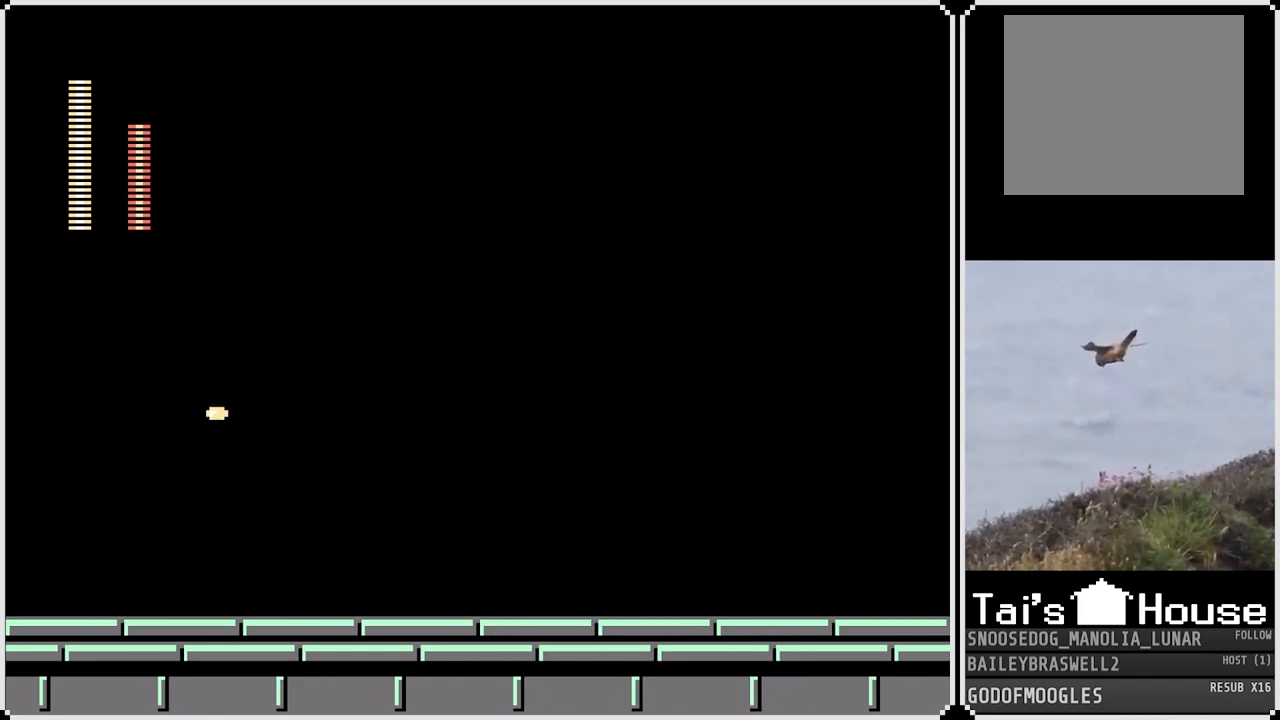
{"buttons": [], "left_stick": "center", "right_stick": "center", "events": [[384, "DPAD_RIGHT", "up"]]}
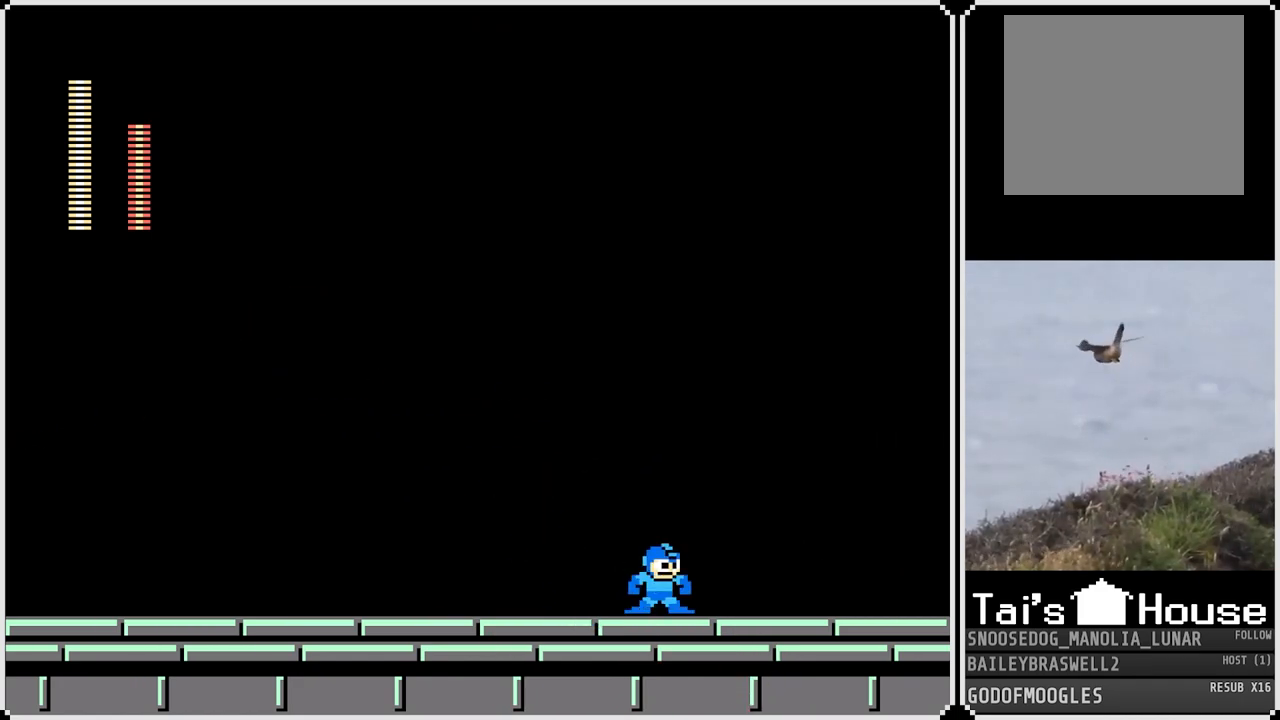
{"buttons": ["SQUARE", "DPAD_RIGHT"], "left_stick": "center", "right_stick": "center", "events": [[17, "DPAD_LEFT", "down"], [17, "SQUARE", "down"], [100, "SQUARE", "up"], [217, "SQUARE", "down"], [301, "SQUARE", "up"], [451, "DPAD_LEFT", "up"], [467, "DPAD_RIGHT", "down"], [484, "SQUARE", "down"]]}
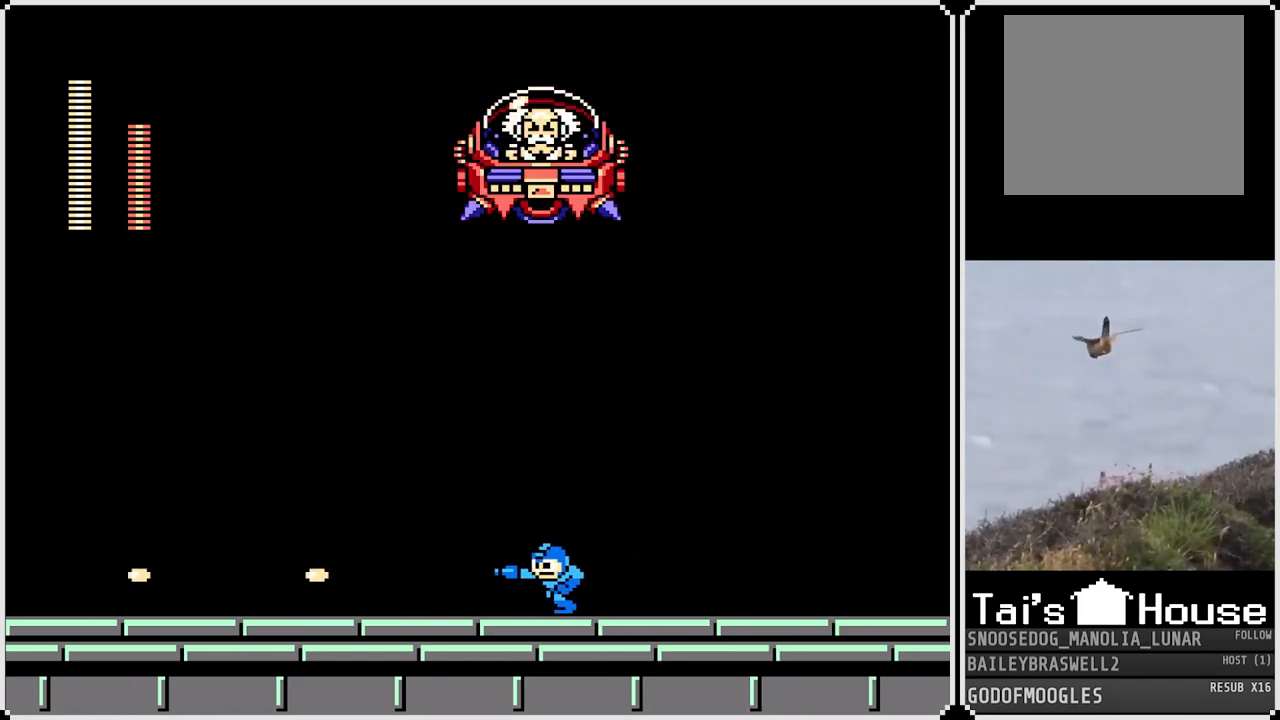
{"buttons": ["DPAD_LEFT"], "left_stick": "center", "right_stick": "center", "events": [[67, "SQUARE", "up"], [100, "DPAD_RIGHT", "up"], [150, "DPAD_LEFT", "down"], [333, "SQUARE", "down"], [467, "SQUARE", "up"]]}
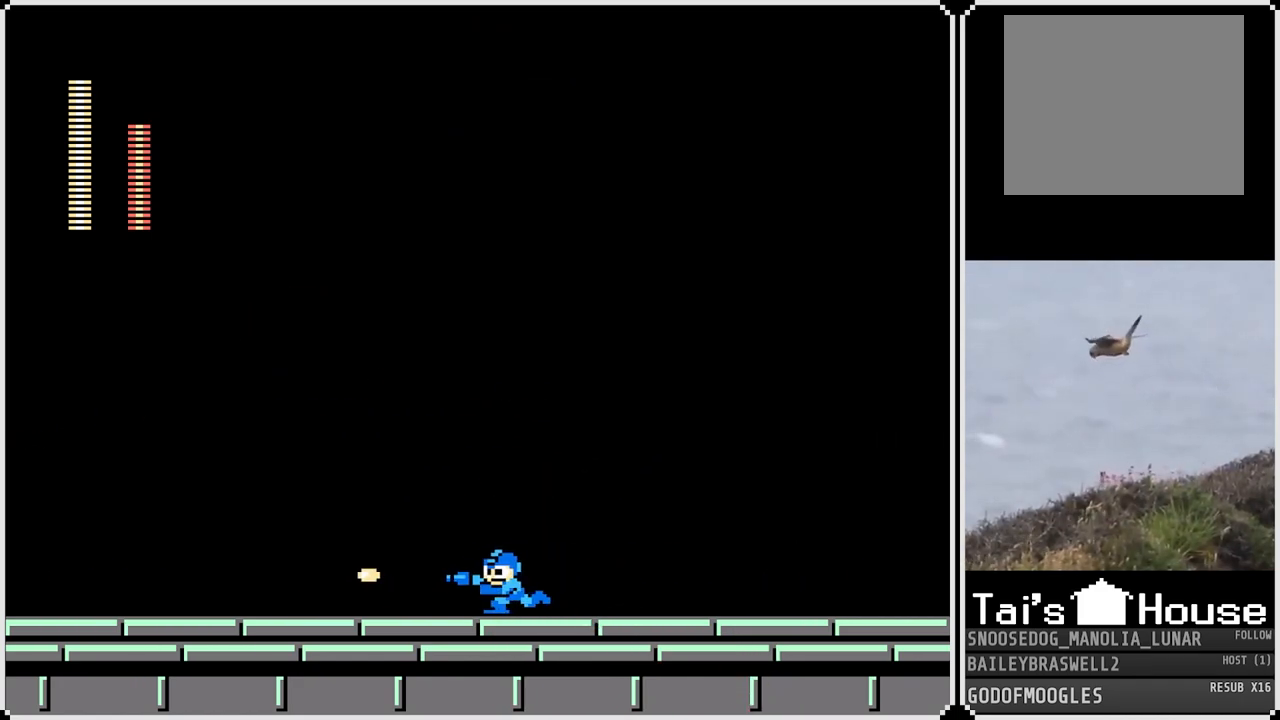
{"buttons": ["DPAD_RIGHT"], "left_stick": "center", "right_stick": "center", "events": [[50, "DPAD_LEFT", "up"], [67, "DPAD_RIGHT", "down"], [251, "SQUARE", "down"], [351, "SQUARE", "up"]]}
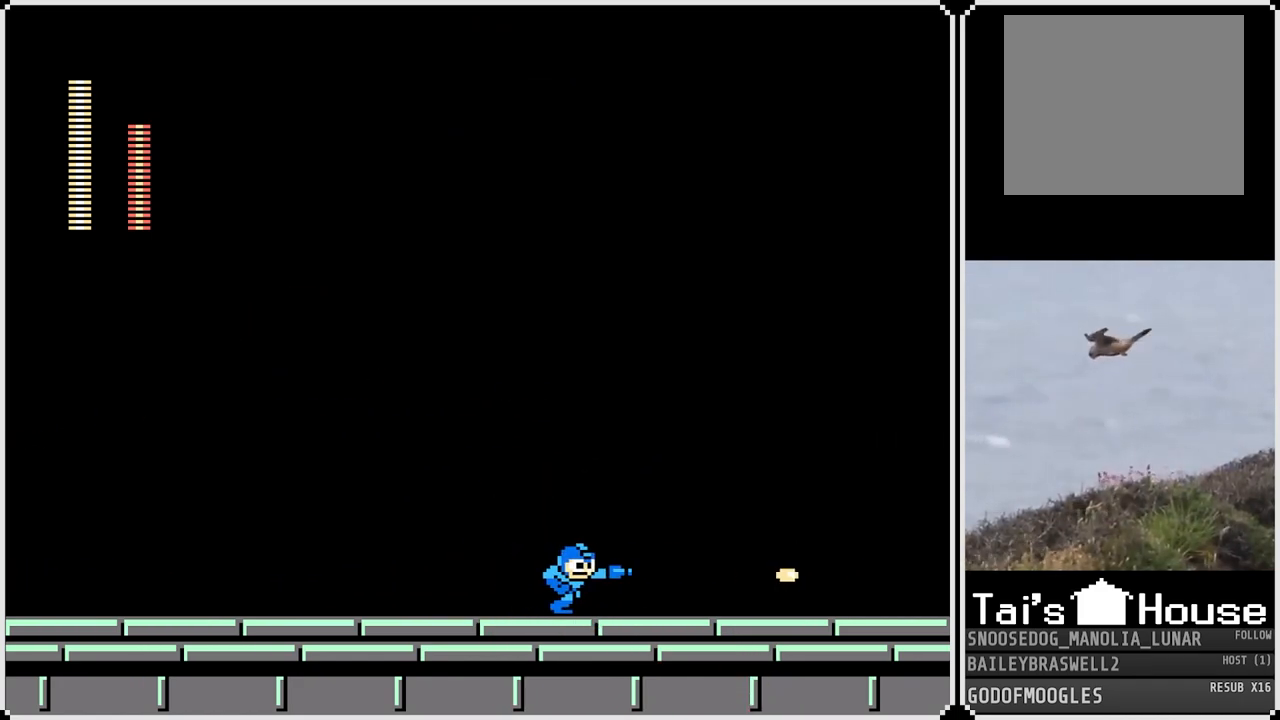
{"buttons": ["DPAD_LEFT"], "left_stick": "center", "right_stick": "center", "events": [[100, "DPAD_RIGHT", "up"], [117, "DPAD_LEFT", "down"], [133, "SQUARE", "down"], [233, "SQUARE", "up"], [350, "SQUARE", "down"], [417, "SQUARE", "up"]]}
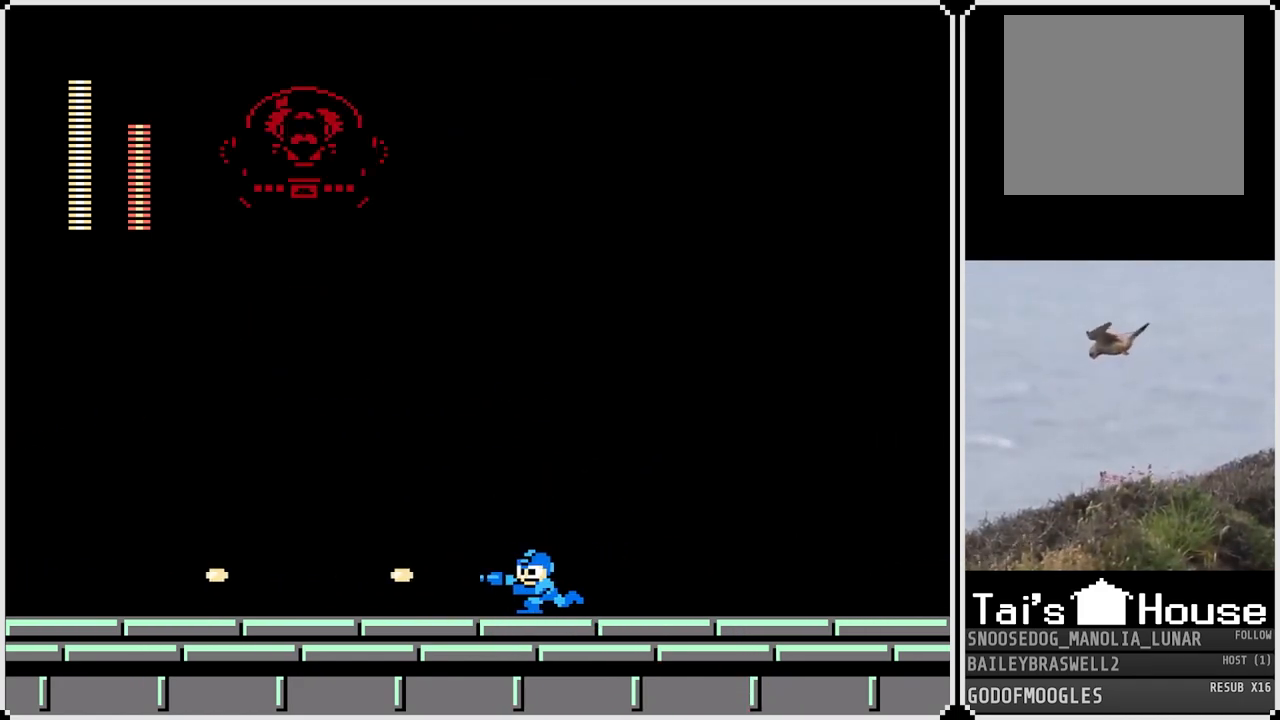
{"buttons": ["SQUARE", "DPAD_RIGHT"], "left_stick": "center", "right_stick": "center", "events": [[17, "SQUARE", "down"], [100, "SQUARE", "up"], [217, "DPAD_LEFT", "up"], [234, "DPAD_RIGHT", "down"], [401, "SQUARE", "down"]]}
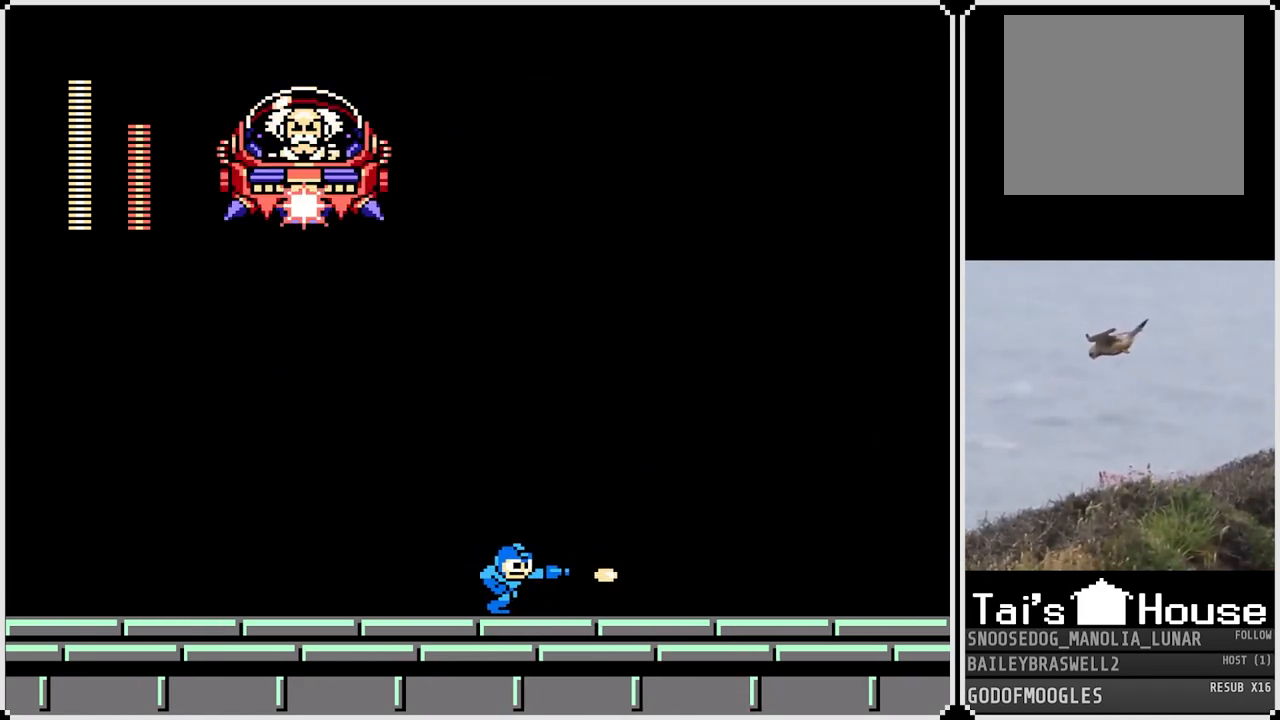
{"buttons": ["DPAD_RIGHT"], "left_stick": "center", "right_stick": "center", "events": [[16, "SQUARE", "up"]]}
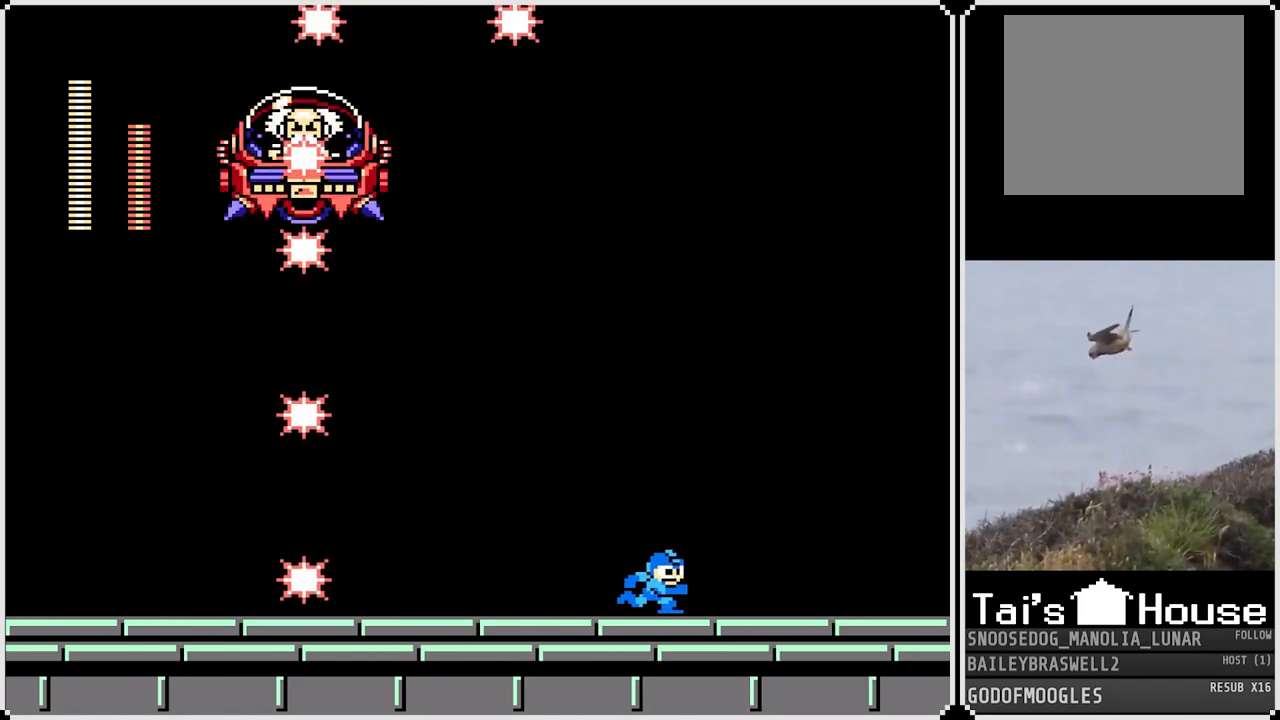
{"buttons": ["DPAD_LEFT"], "left_stick": "center", "right_stick": "center", "events": [[267, "CROSS", "down"], [267, "DPAD_LEFT", "down"], [267, "DPAD_RIGHT", "up"], [484, "CROSS", "up"]]}
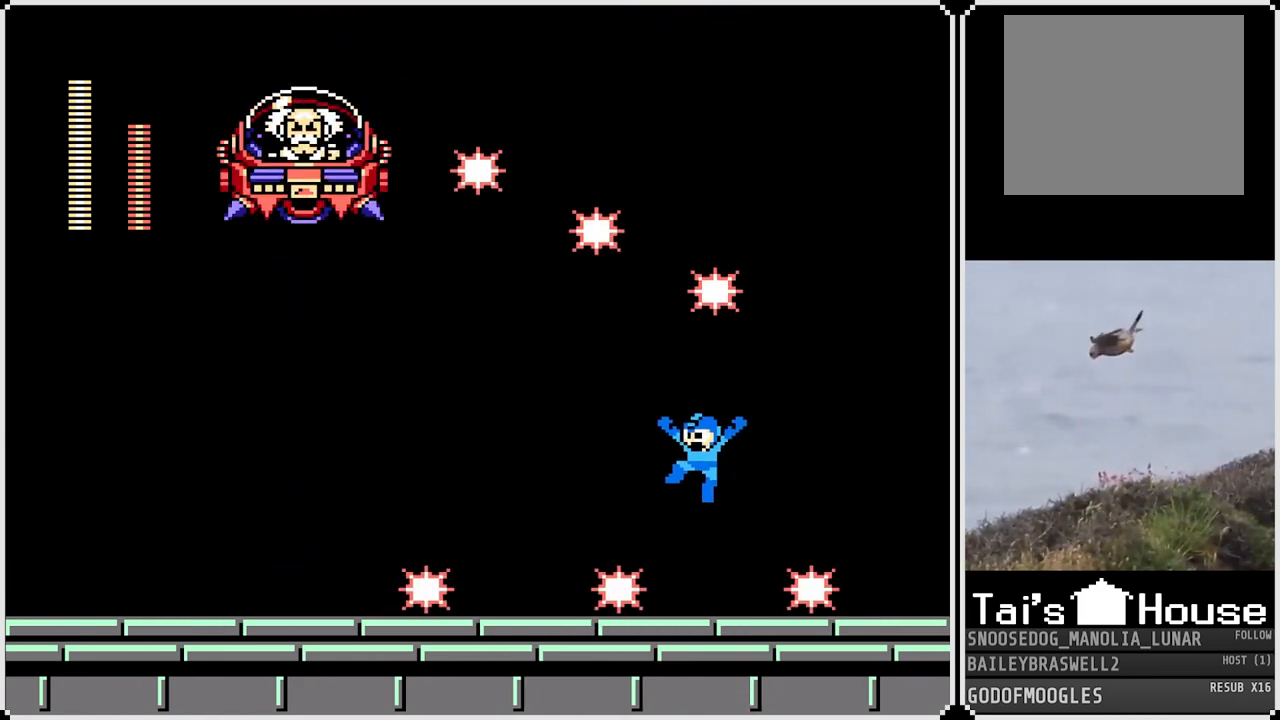
{"buttons": [], "left_stick": "center", "right_stick": "center", "events": [[117, "DPAD_LEFT", "up"]]}
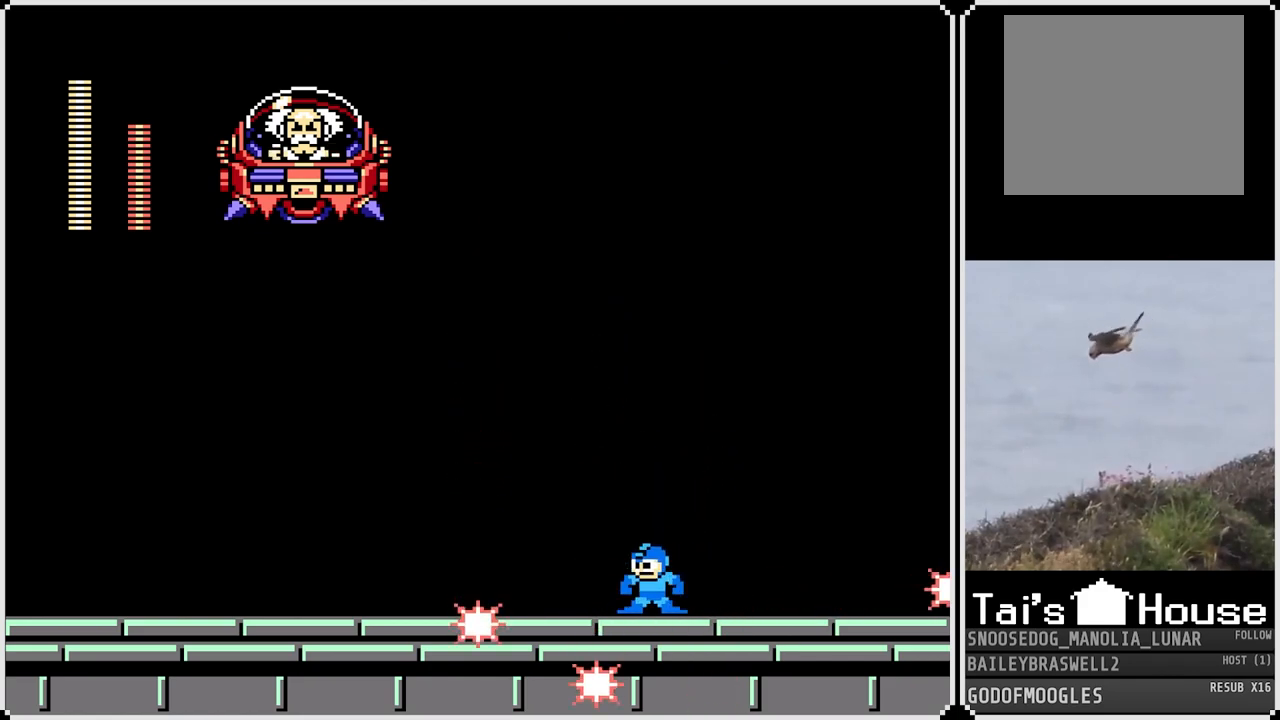
{"buttons": ["CROSS", "SQUARE"], "left_stick": "center", "right_stick": "center", "events": [[217, "CROSS", "down"], [367, "DPAD_LEFT", "down"], [434, "DPAD_LEFT", "up"], [484, "SQUARE", "down"]]}
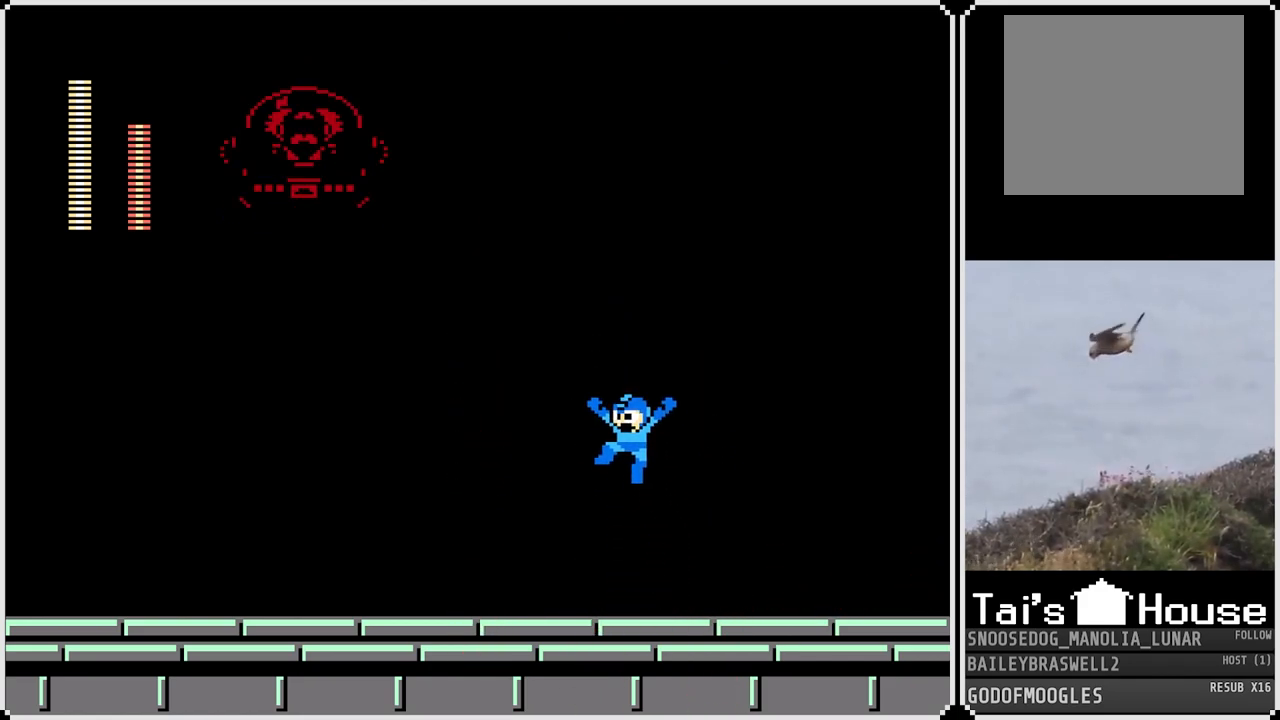
{"buttons": [], "left_stick": "center", "right_stick": "center", "events": [[33, "CROSS", "up"], [83, "SQUARE", "up"], [167, "SQUARE", "down"], [250, "SQUARE", "up"], [333, "SQUARE", "down"], [383, "SQUARE", "up"]]}
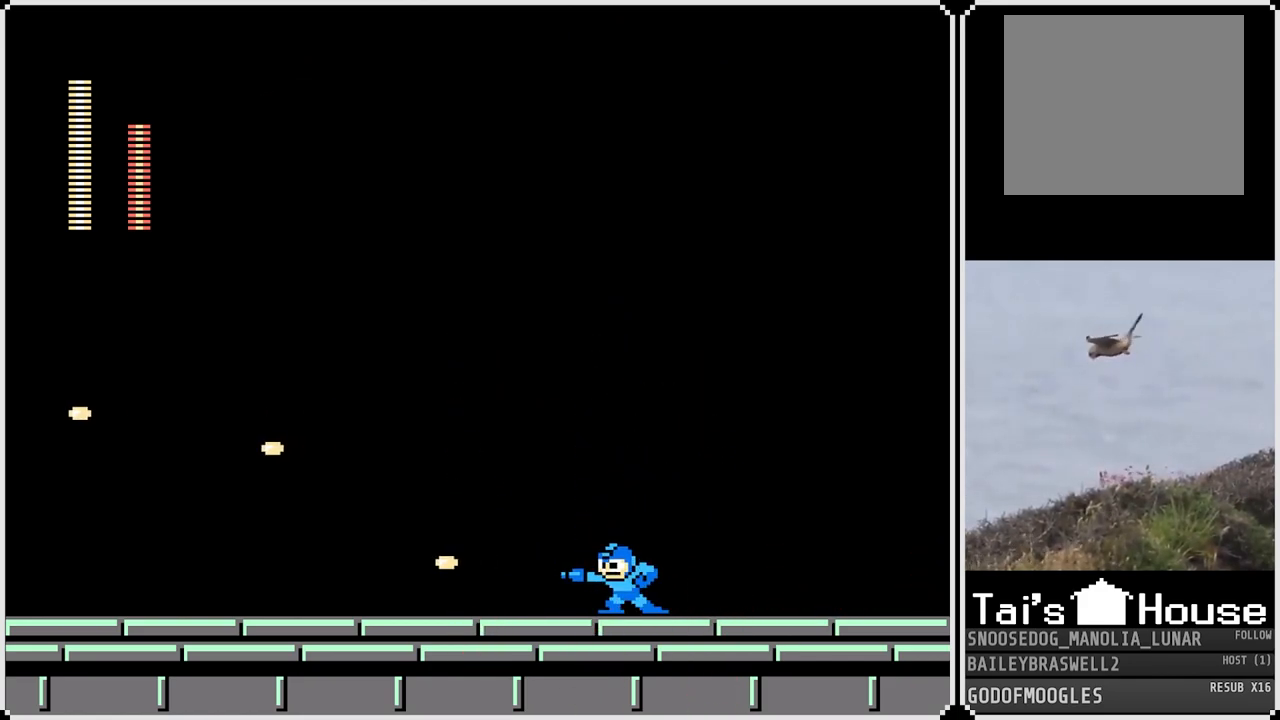
{"buttons": [], "left_stick": "center", "right_stick": "center", "events": []}
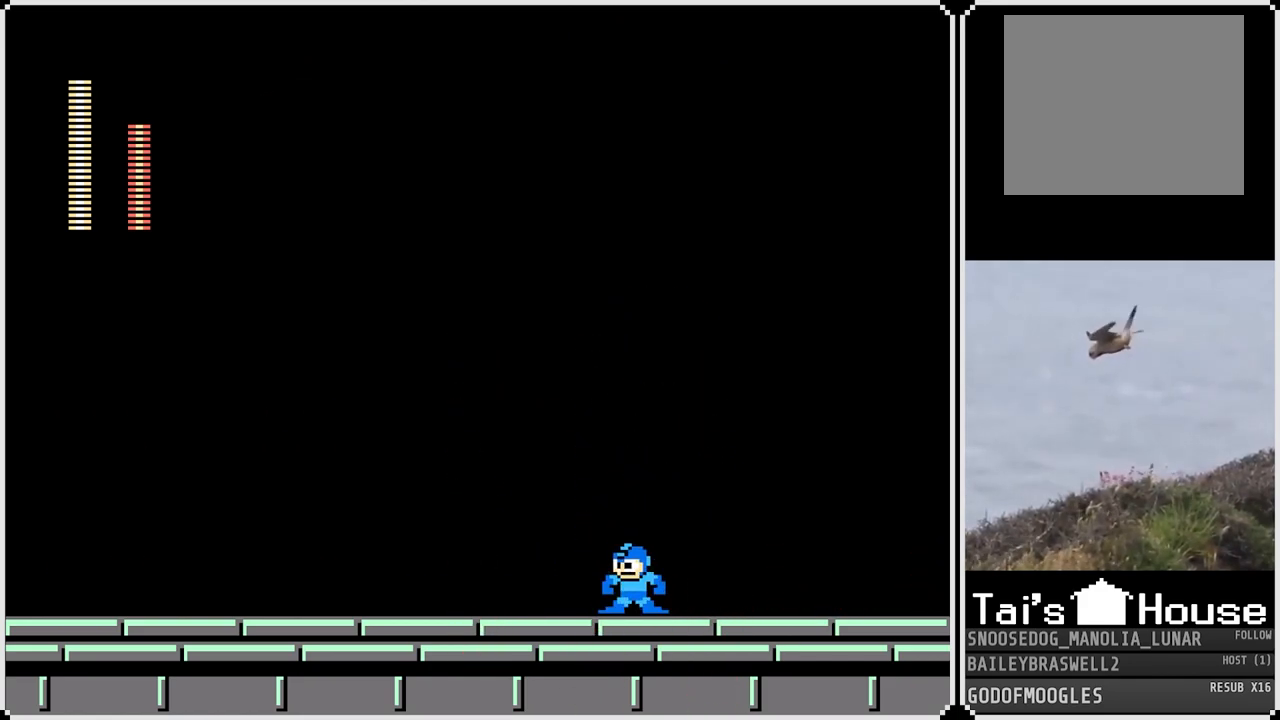
{"buttons": ["DPAD_LEFT"], "left_stick": "center", "right_stick": "center", "events": [[100, "DPAD_RIGHT", "down"], [350, "DPAD_RIGHT", "up"], [384, "DPAD_LEFT", "down"]]}
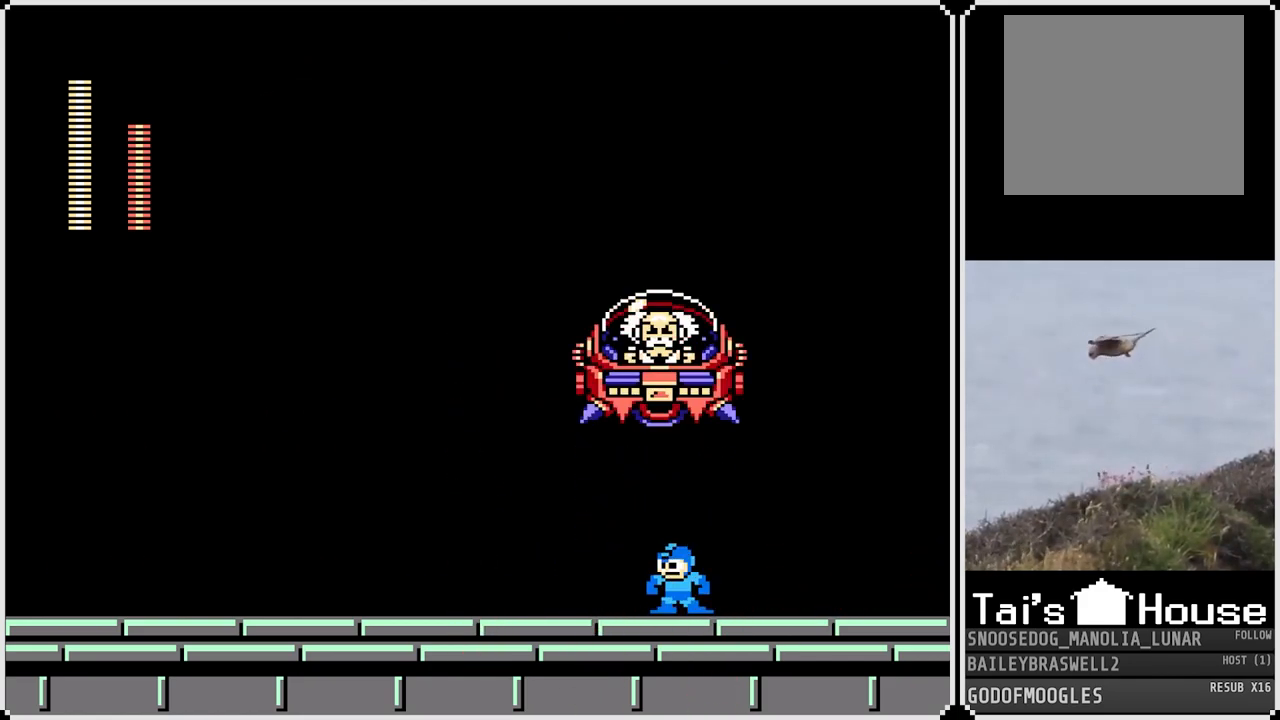
{"buttons": ["DPAD_LEFT"], "left_stick": "center", "right_stick": "center", "events": []}